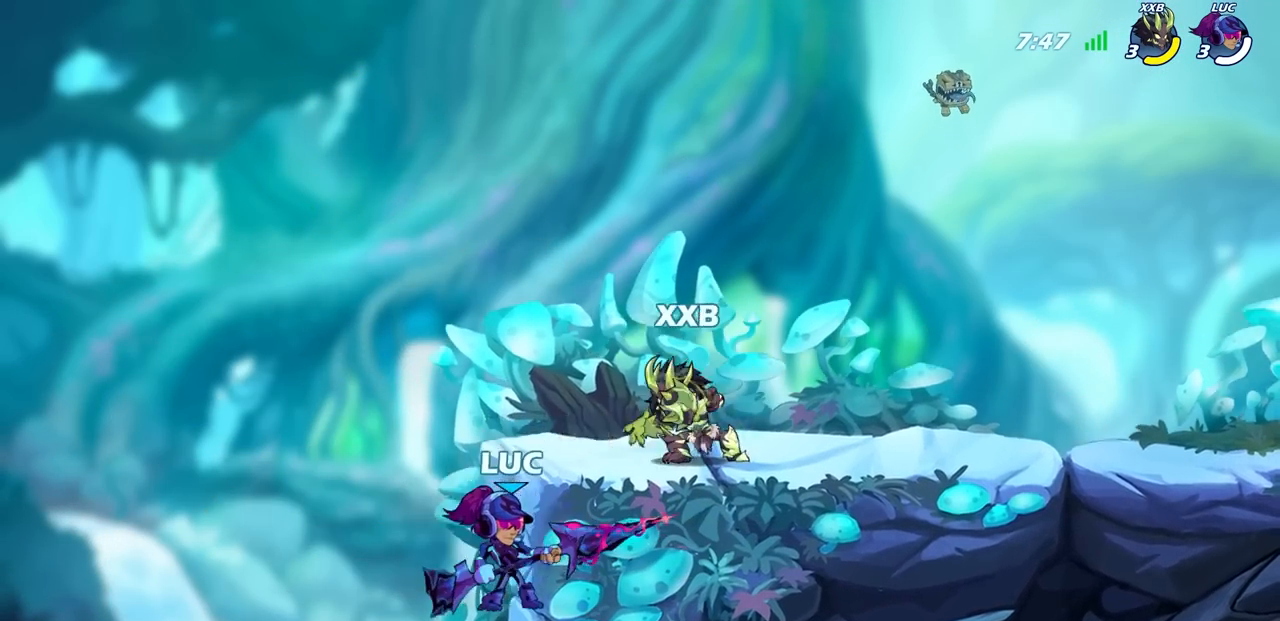
Gameplay with a controller (PlayStation layout); each line is a JSON object with the inputs held at the frame after it. "events" lists button and stick changes between this image and that frame as [ms after this image, input, new state], when the widget could be followed in between.
{"buttons": ["CIRCLE"], "left_stick": "center", "right_stick": "center", "events": [[83, "left_stick", "up-left"], [217, "CIRCLE", "down"], [267, "left_stick", "center"]]}
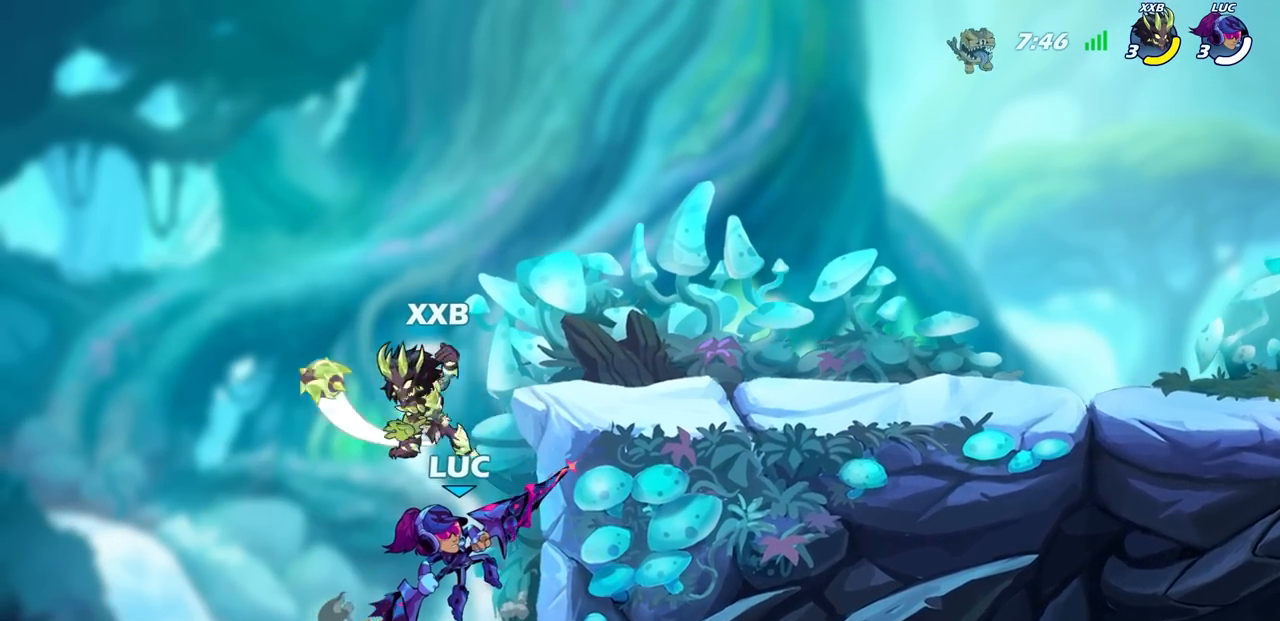
{"buttons": [], "left_stick": "up", "right_stick": "center", "events": [[367, "CIRCLE", "up"], [500, "left_stick", "up"]]}
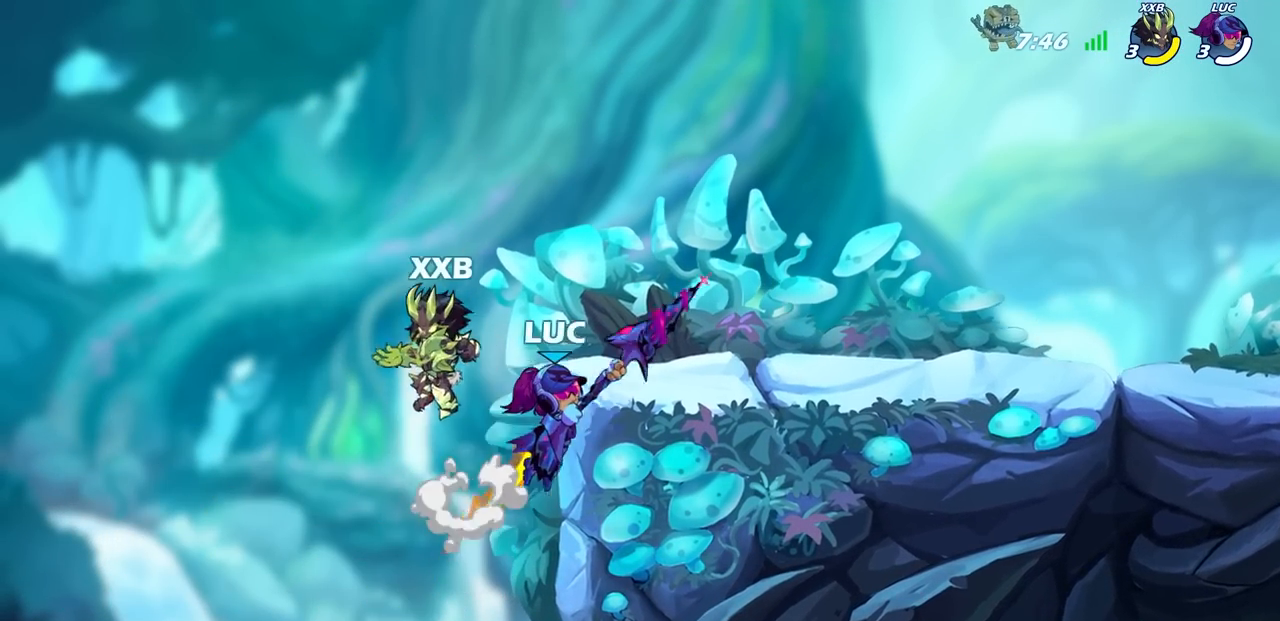
{"buttons": ["CROSS"], "left_stick": "right", "right_stick": "center", "events": [[200, "left_stick", "right"], [467, "CROSS", "down"]]}
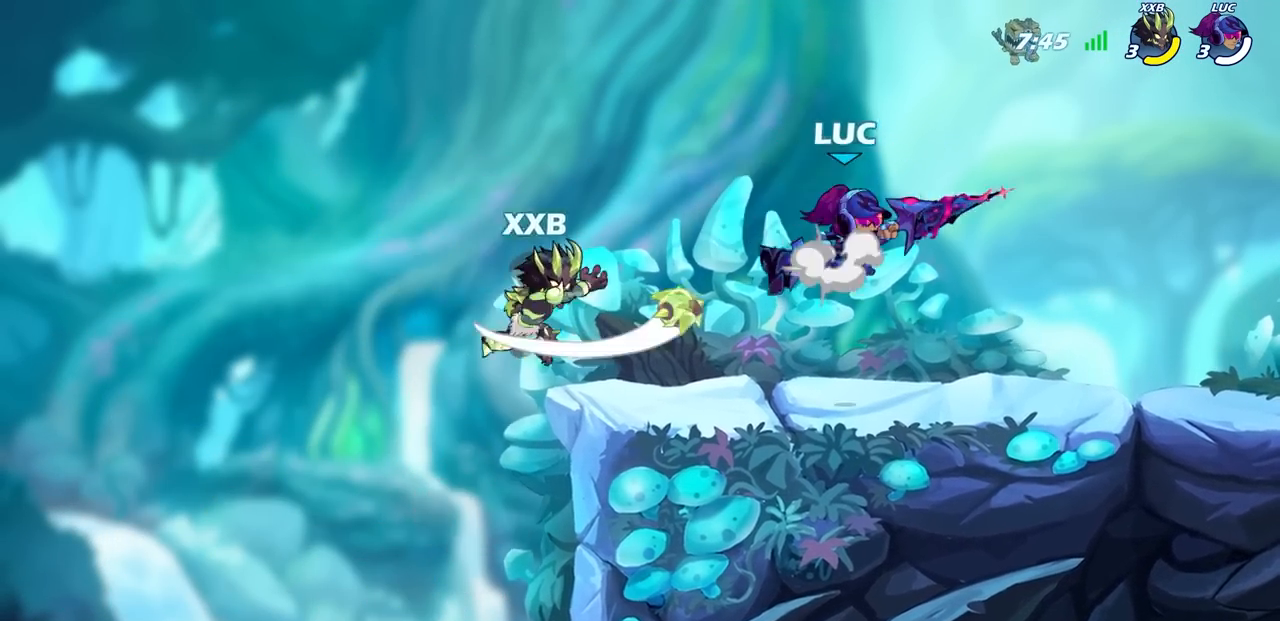
{"buttons": [], "left_stick": "down-left", "right_stick": "center", "events": [[67, "left_stick", "up"], [83, "CROSS", "up"], [167, "left_stick", "down-left"], [317, "SQUARE", "down"], [417, "SQUARE", "up"]]}
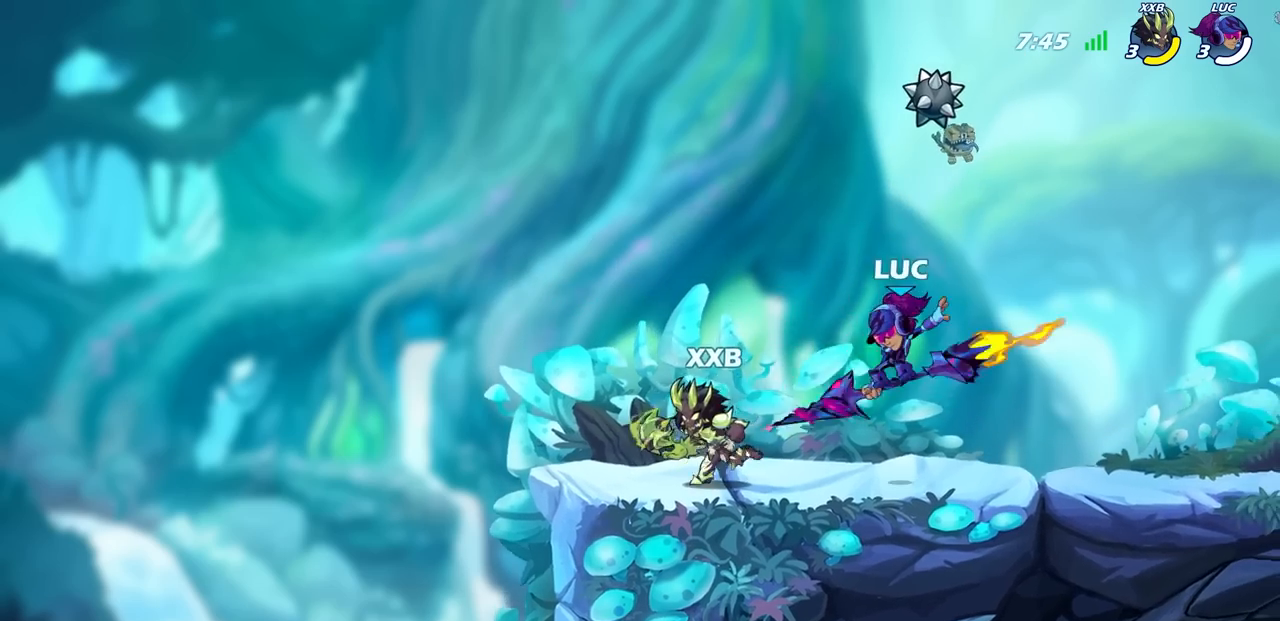
{"buttons": [], "left_stick": "center", "right_stick": "center", "events": [[17, "left_stick", "center"], [350, "left_stick", "down-left"], [367, "SQUARE", "down"], [483, "SQUARE", "up"], [483, "left_stick", "center"]]}
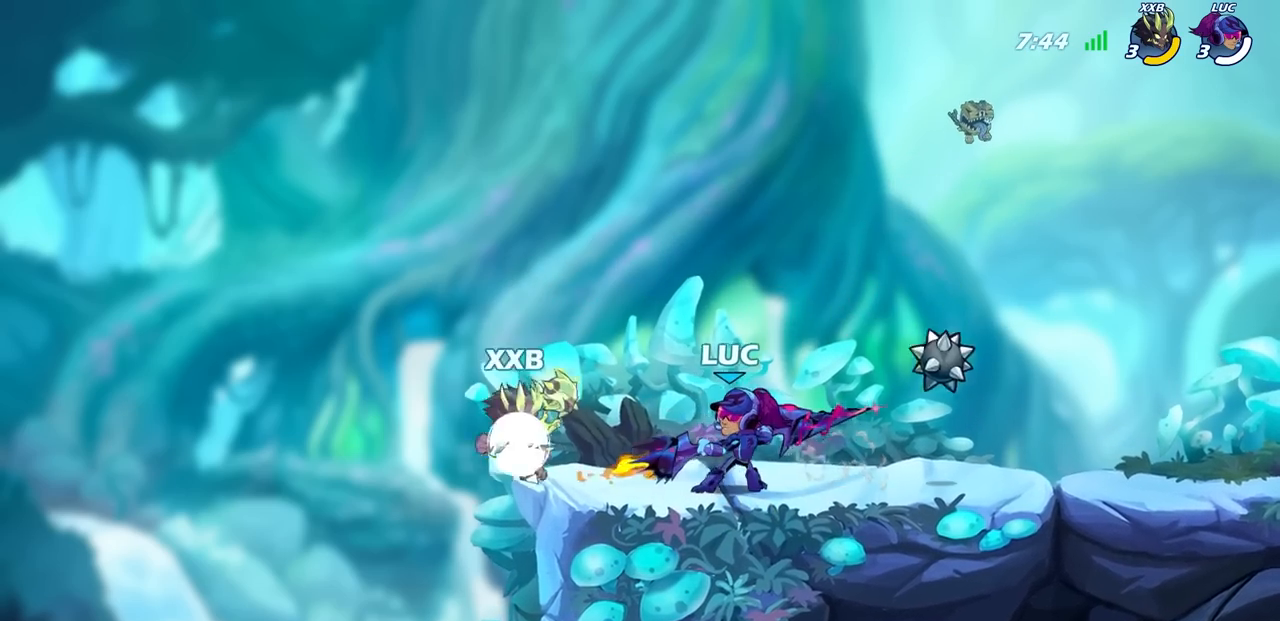
{"buttons": [], "left_stick": "center", "right_stick": "center", "events": []}
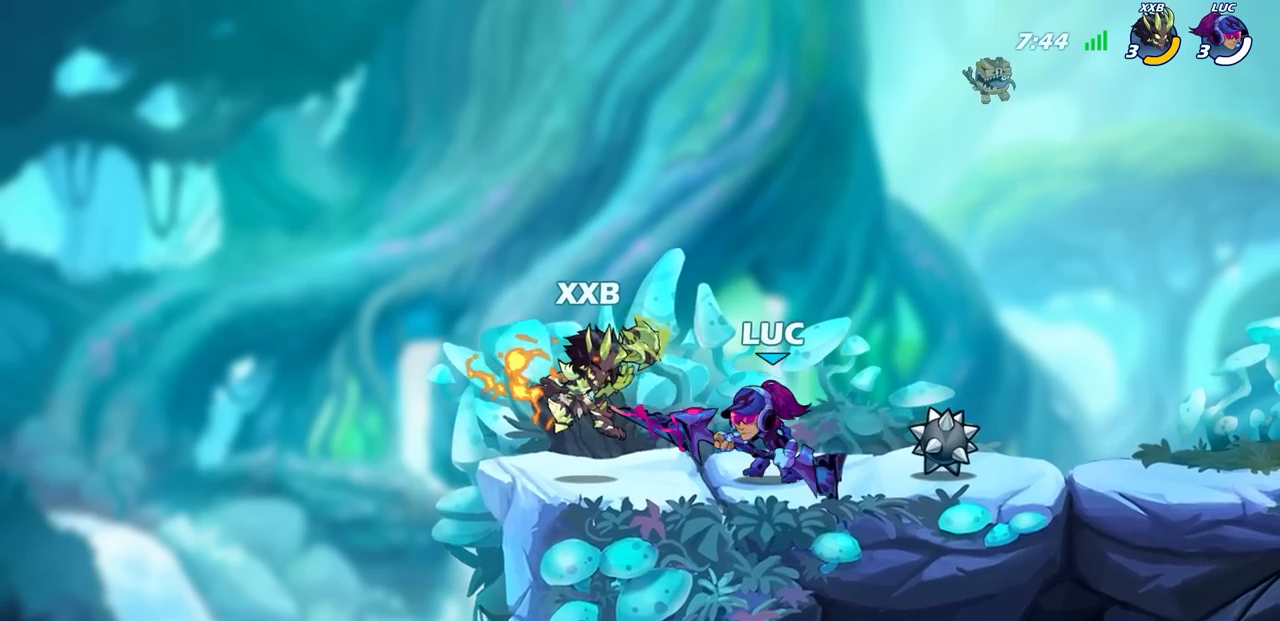
{"buttons": ["SQUARE"], "left_stick": "center", "right_stick": "center", "events": [[50, "SQUARE", "down"], [133, "SQUARE", "up"], [217, "SQUARE", "down"], [317, "SQUARE", "up"], [400, "SQUARE", "down"]]}
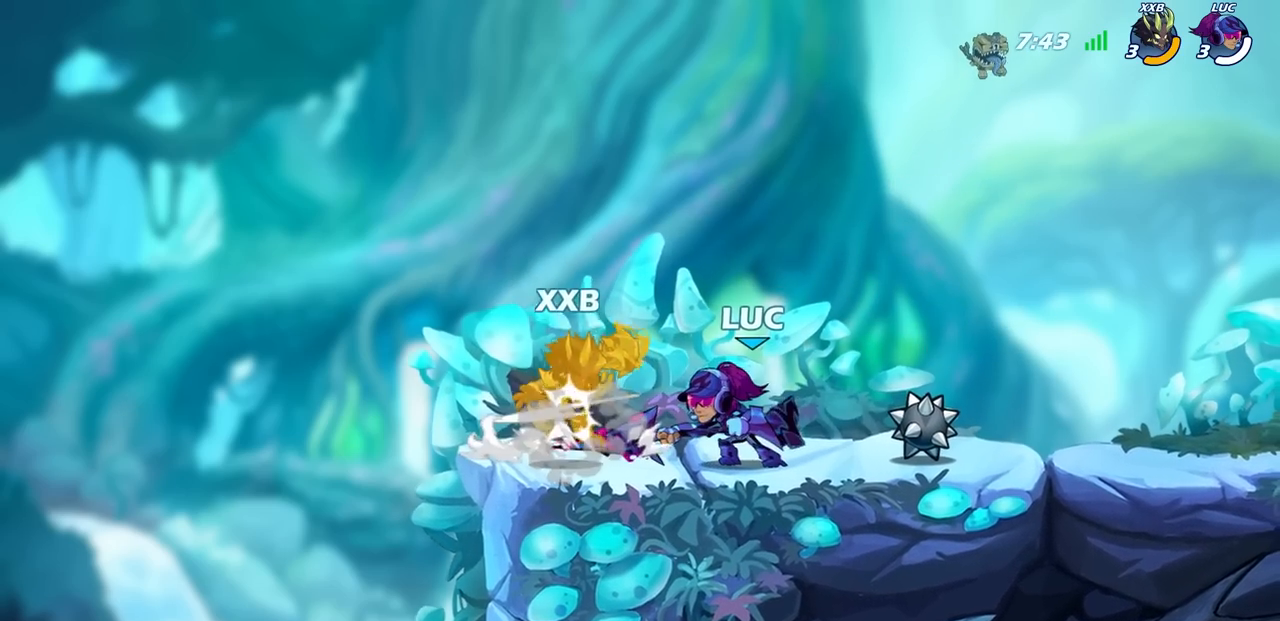
{"buttons": [], "left_stick": "center", "right_stick": "center", "events": [[17, "SQUARE", "up"], [83, "SQUARE", "down"], [167, "SQUARE", "up"], [233, "SQUARE", "down"], [400, "SQUARE", "up"]]}
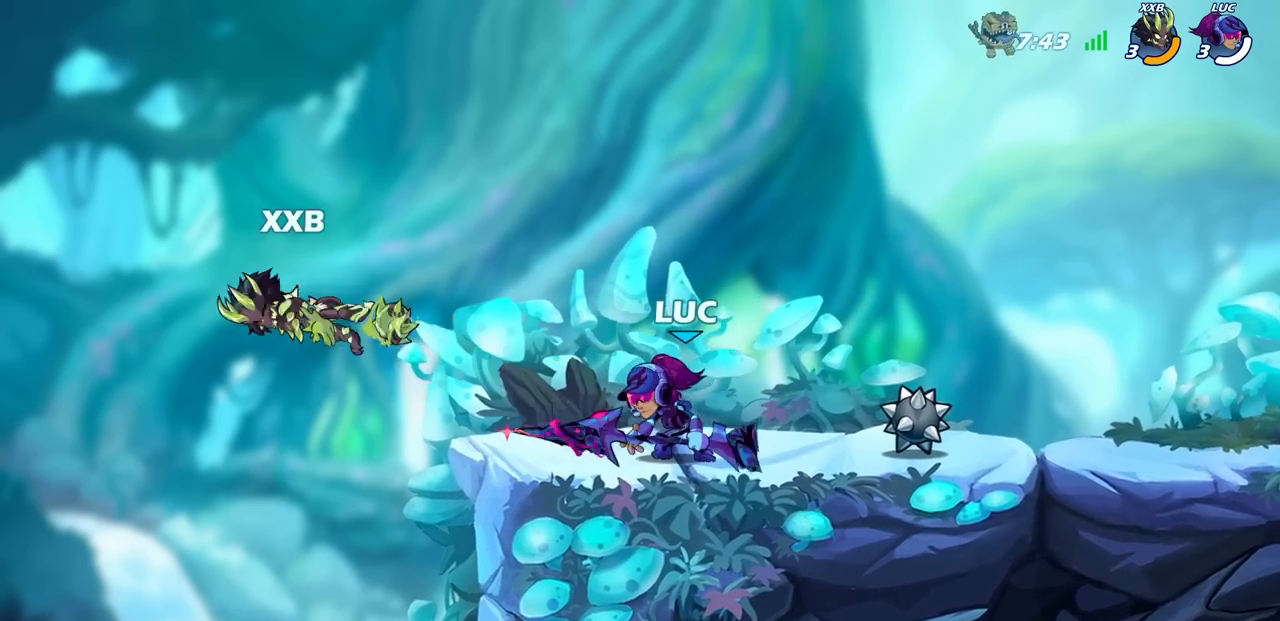
{"buttons": ["CIRCLE"], "left_stick": "center", "right_stick": "center", "events": [[167, "CIRCLE", "down"]]}
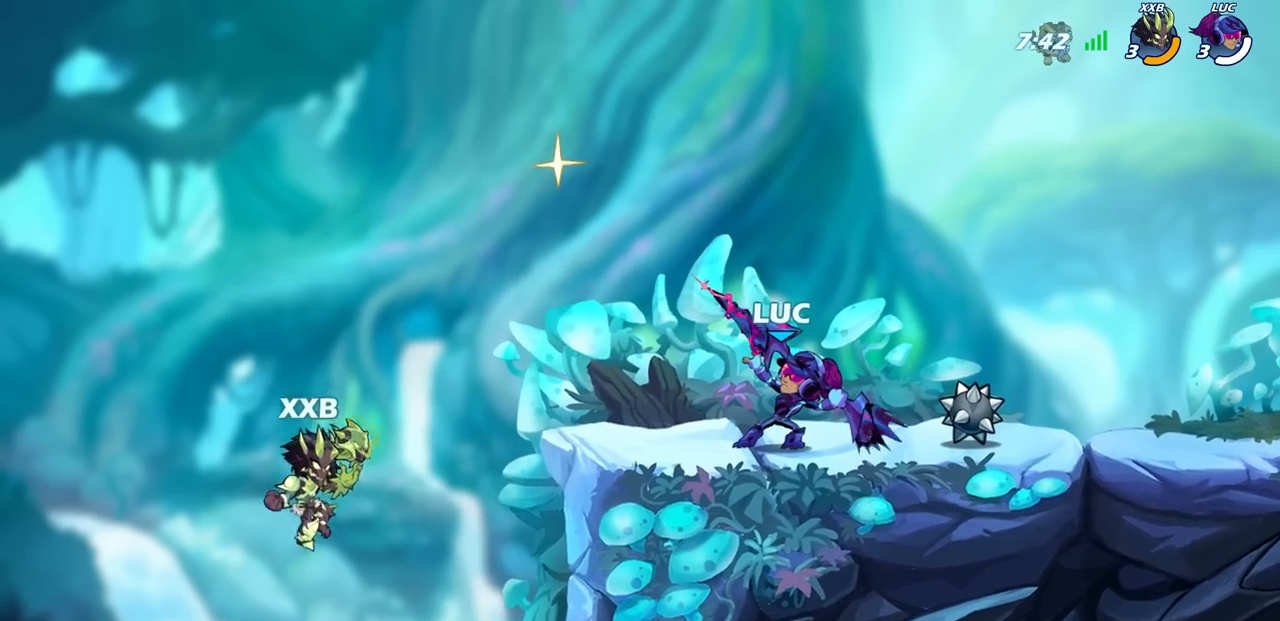
{"buttons": ["CIRCLE"], "left_stick": "center", "right_stick": "center", "events": []}
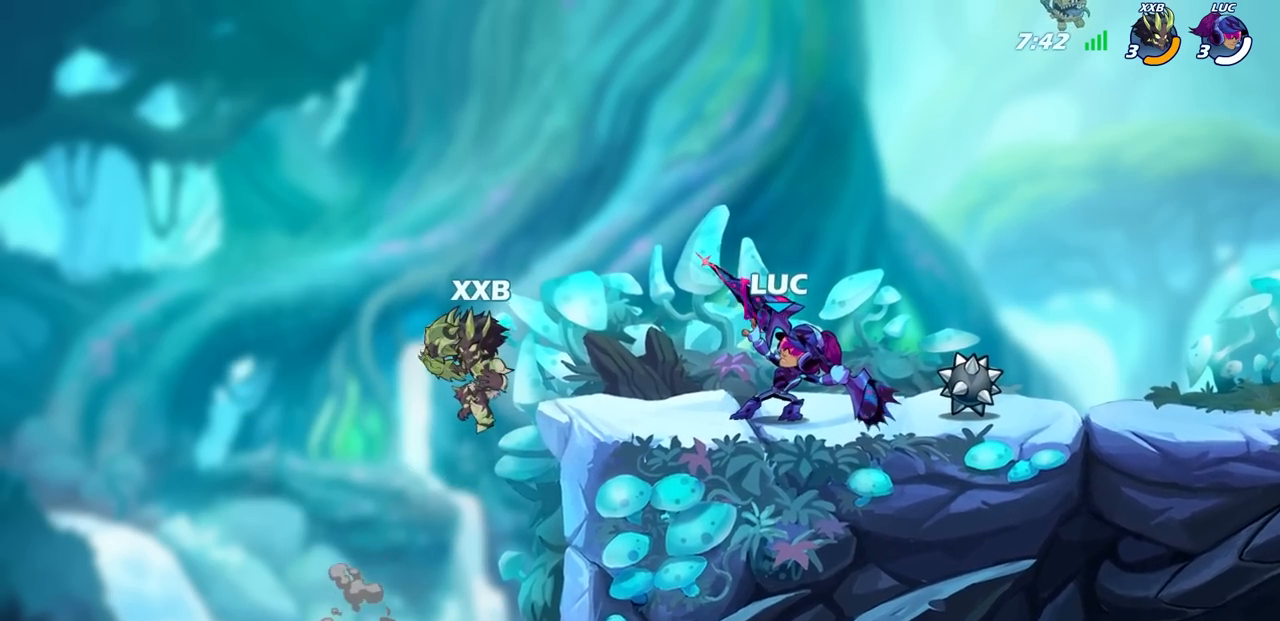
{"buttons": ["CIRCLE"], "left_stick": "center", "right_stick": "center", "events": []}
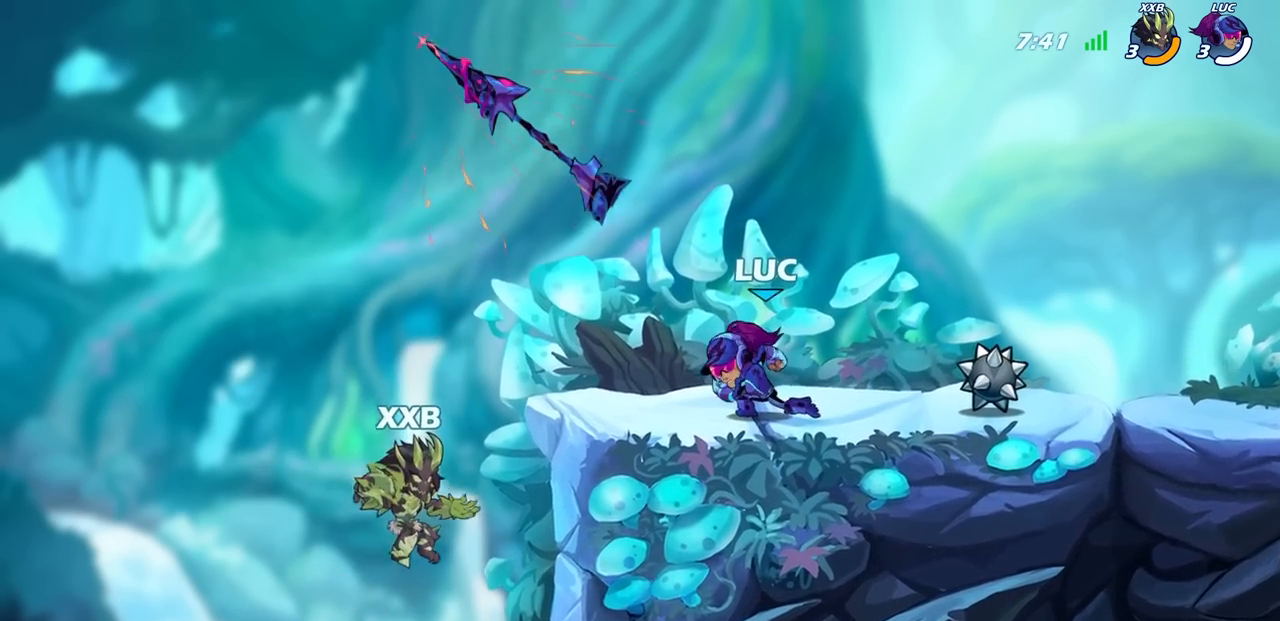
{"buttons": [], "left_stick": "right", "right_stick": "center", "events": [[17, "left_stick", "left"], [100, "CIRCLE", "up"], [467, "left_stick", "right"]]}
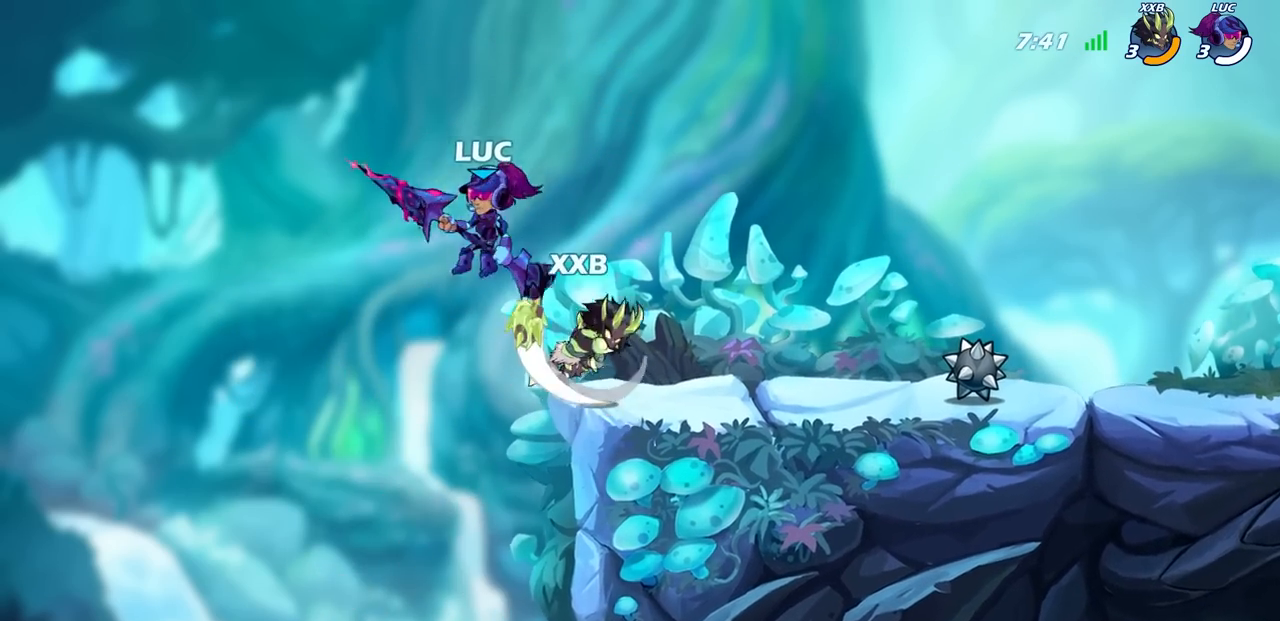
{"buttons": [], "left_stick": "right", "right_stick": "center", "events": [[167, "CROSS", "down"], [217, "SQUARE", "down"], [250, "CROSS", "up"], [283, "SQUARE", "up"], [300, "left_stick", "down-right"], [483, "left_stick", "right"]]}
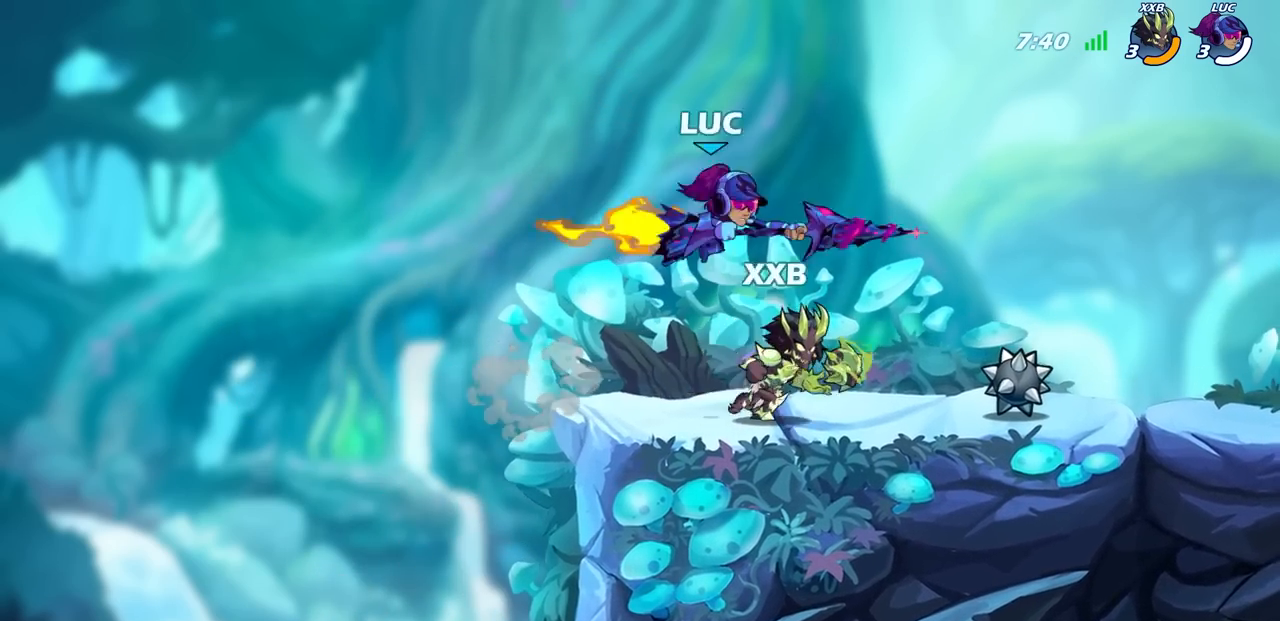
{"buttons": [], "left_stick": "down-right", "right_stick": "center", "events": [[350, "left_stick", "down-right"]]}
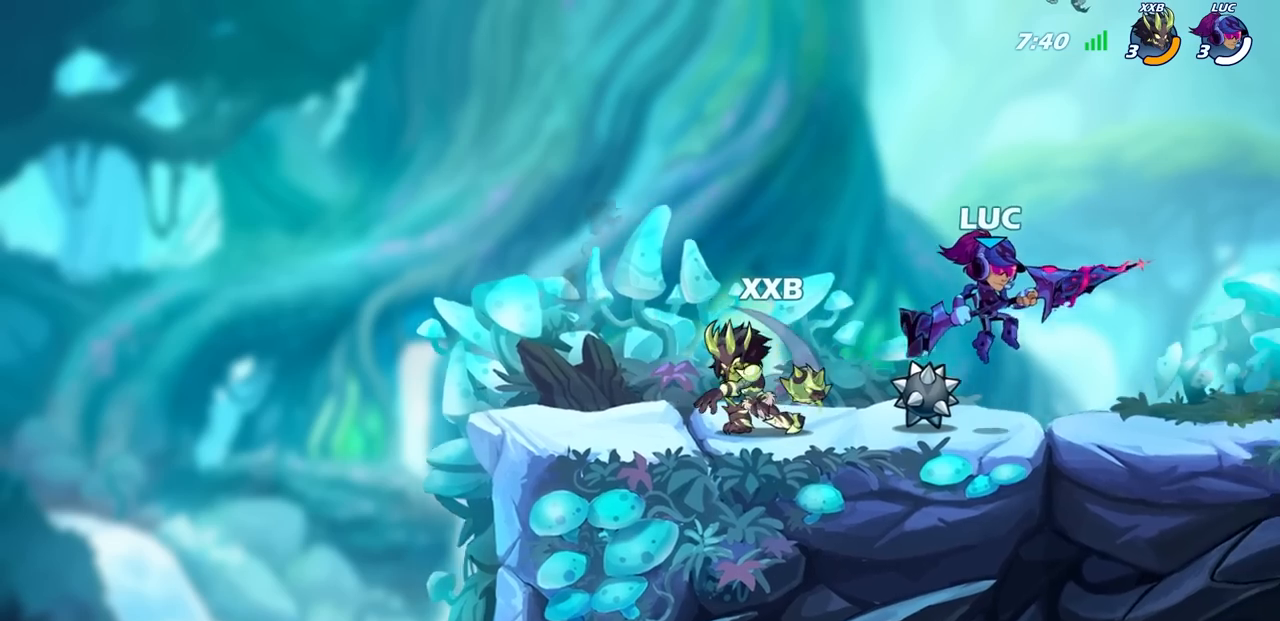
{"buttons": [], "left_stick": "center", "right_stick": "center", "events": [[67, "left_stick", "right"], [167, "left_stick", "up-left"], [283, "R2", "down"], [317, "SQUARE", "down"], [400, "left_stick", "center"], [433, "R2", "up"], [433, "SQUARE", "up"]]}
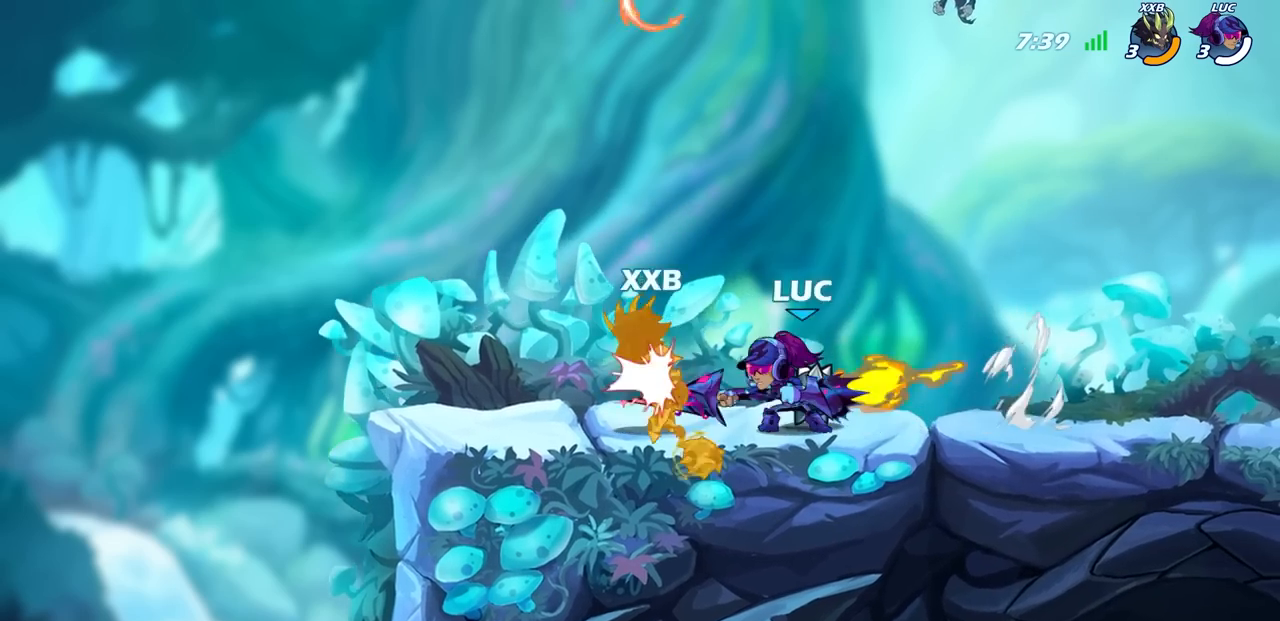
{"buttons": [], "left_stick": "center", "right_stick": "center", "events": [[183, "CIRCLE", "down"], [233, "CIRCLE", "up"]]}
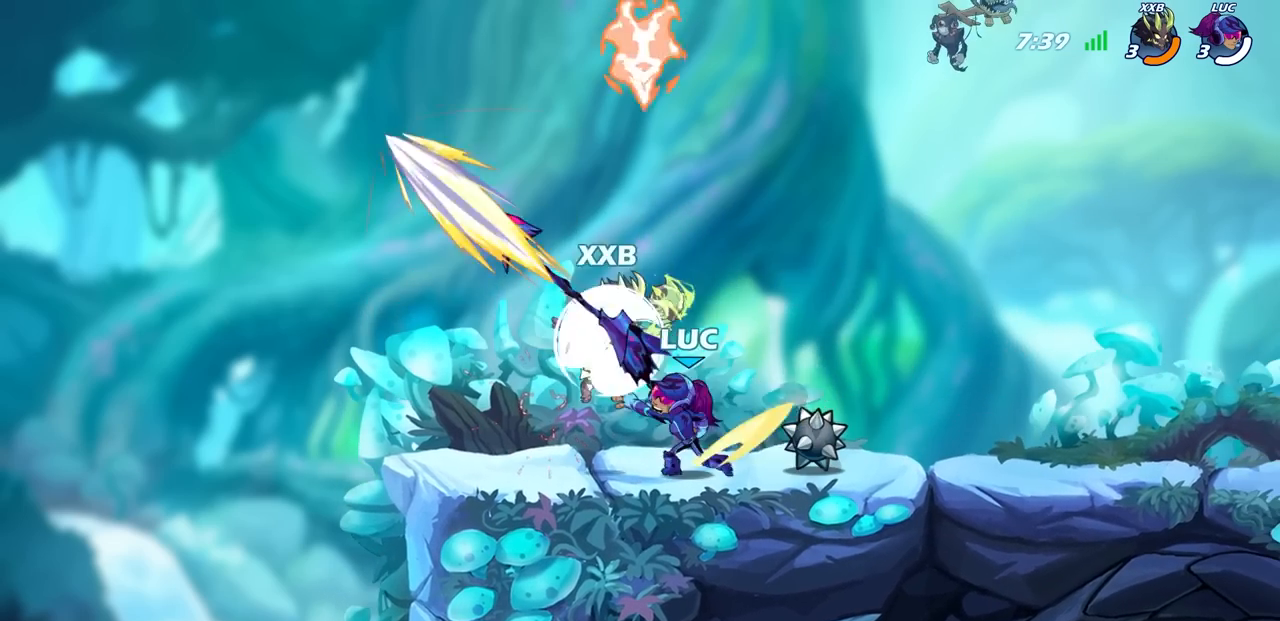
{"buttons": [], "left_stick": "center", "right_stick": "center", "events": []}
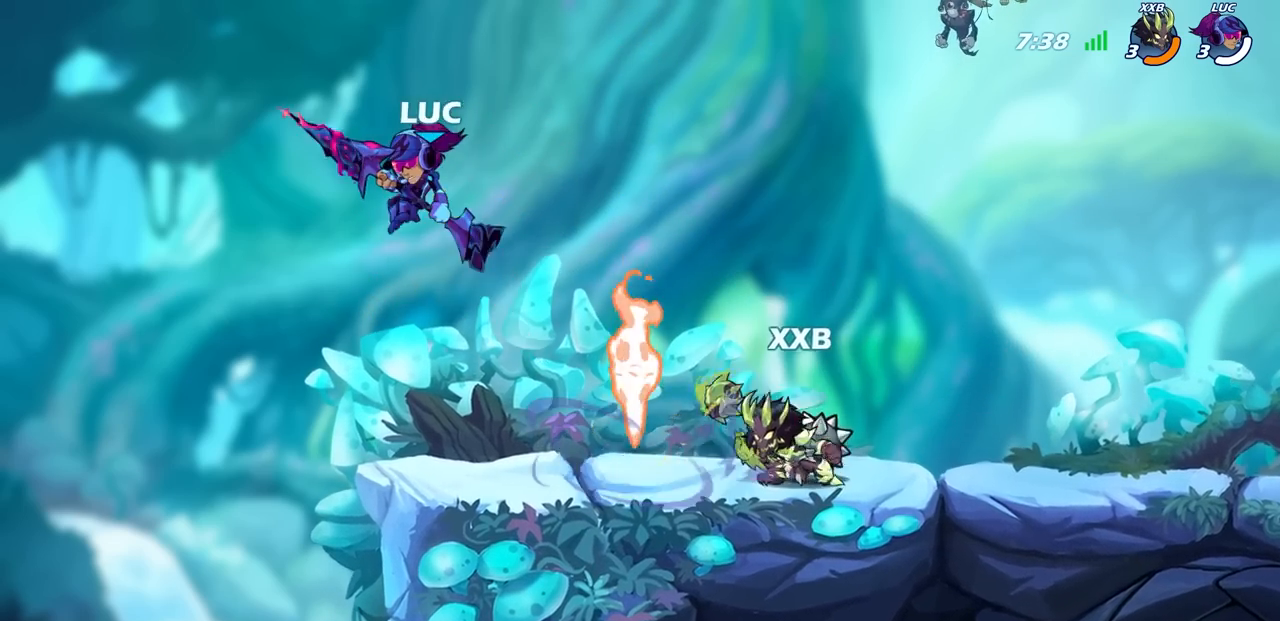
{"buttons": [], "left_stick": "up-right", "right_stick": "center", "events": [[167, "left_stick", "left"], [250, "CROSS", "down"], [383, "left_stick", "up"], [450, "CROSS", "up"], [450, "left_stick", "up-right"]]}
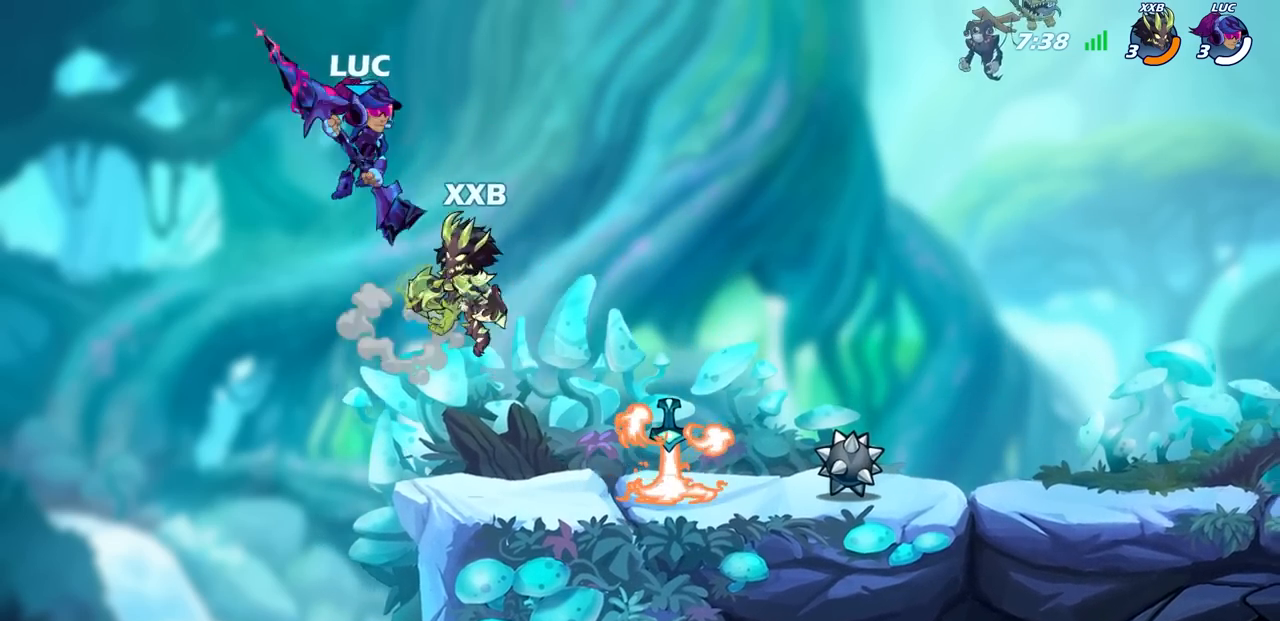
{"buttons": [], "left_stick": "center", "right_stick": "center", "events": [[50, "left_stick", "center"]]}
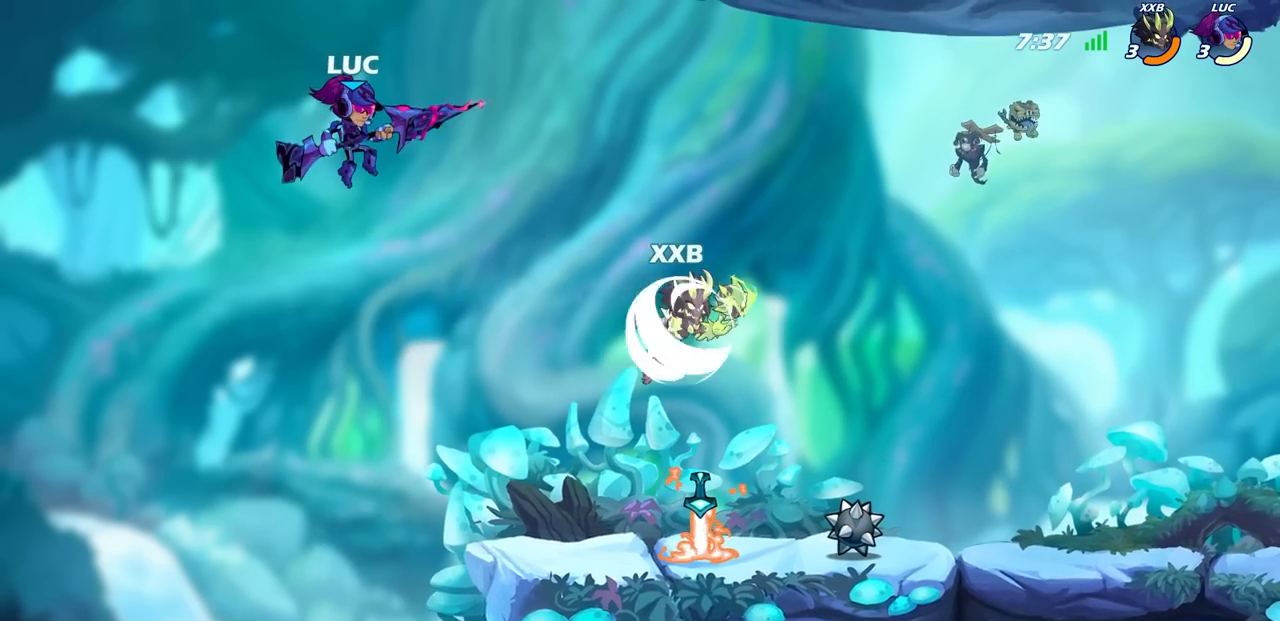
{"buttons": ["CROSS"], "left_stick": "center", "right_stick": "center", "events": [[483, "CROSS", "down"]]}
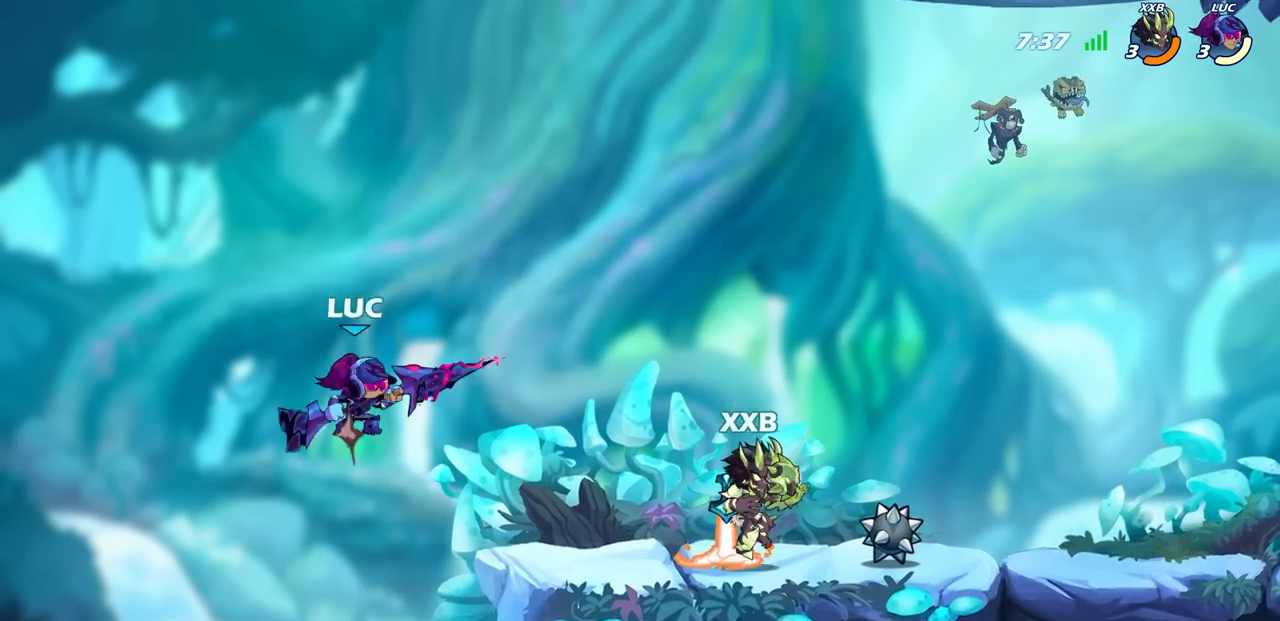
{"buttons": [], "left_stick": "center", "right_stick": "center", "events": [[50, "left_stick", "right"], [133, "CROSS", "up"], [383, "left_stick", "center"]]}
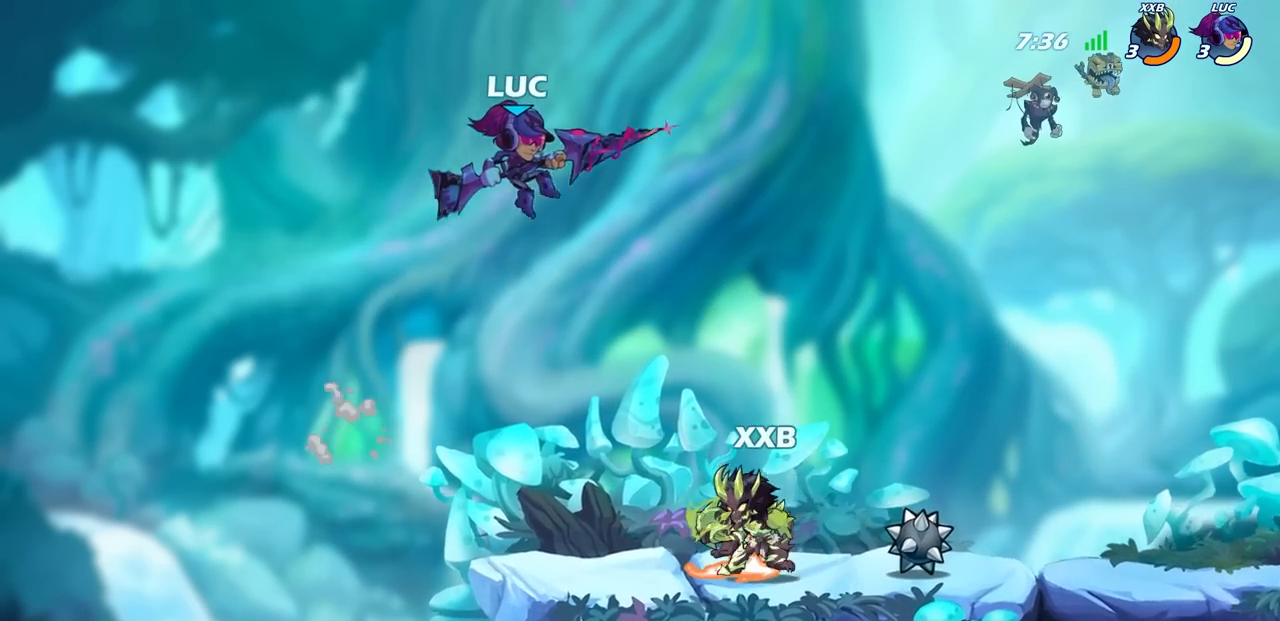
{"buttons": ["SQUARE"], "left_stick": "right", "right_stick": "center", "events": [[33, "left_stick", "up-left"], [300, "left_stick", "right"], [450, "SQUARE", "down"]]}
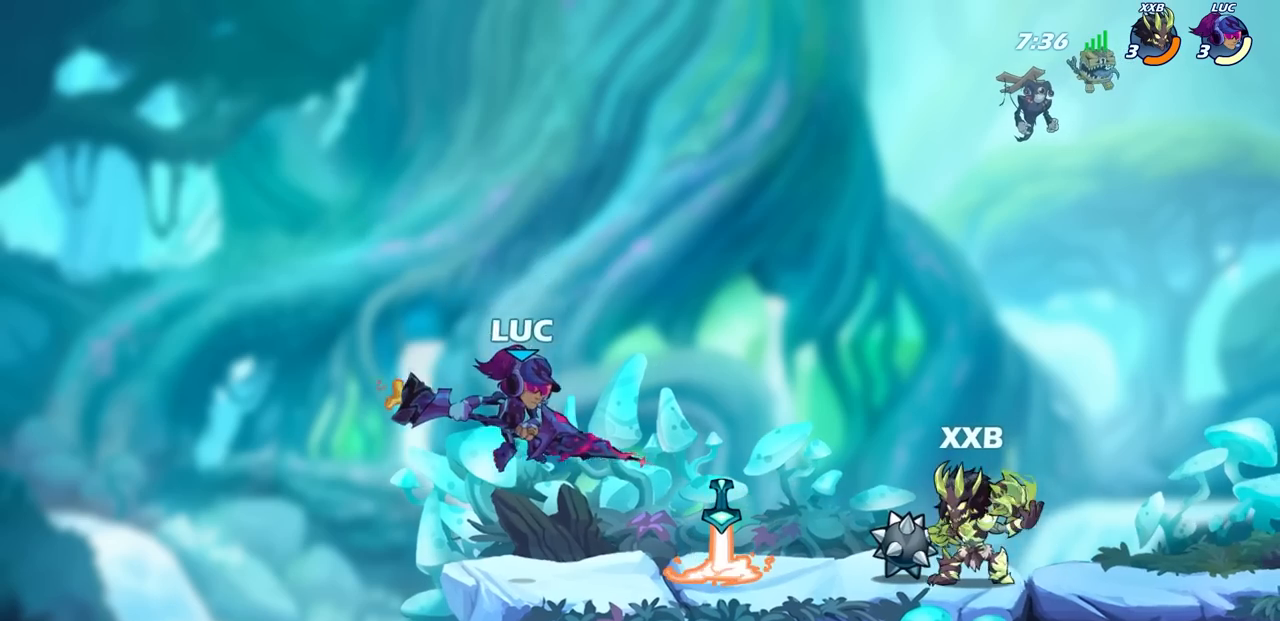
{"buttons": [], "left_stick": "right", "right_stick": "center", "events": [[100, "SQUARE", "up"]]}
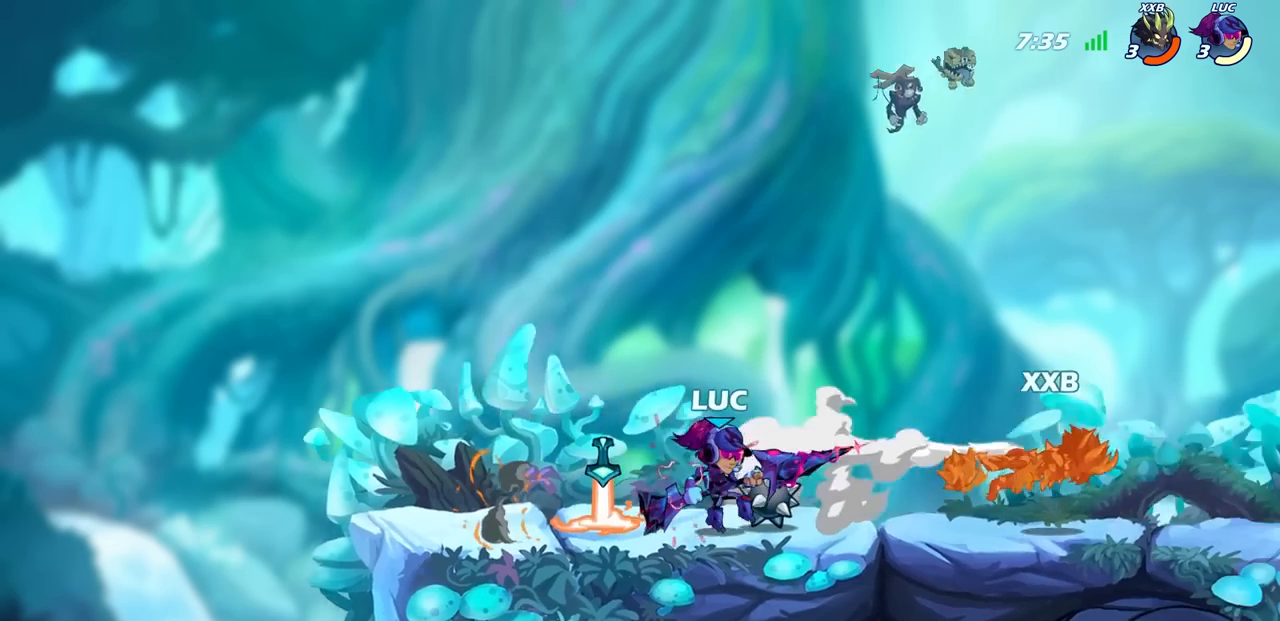
{"buttons": ["CIRCLE"], "left_stick": "center", "right_stick": "center", "events": [[133, "R2", "down"], [167, "CIRCLE", "down"], [167, "left_stick", "down"], [300, "left_stick", "center"], [317, "R2", "up"]]}
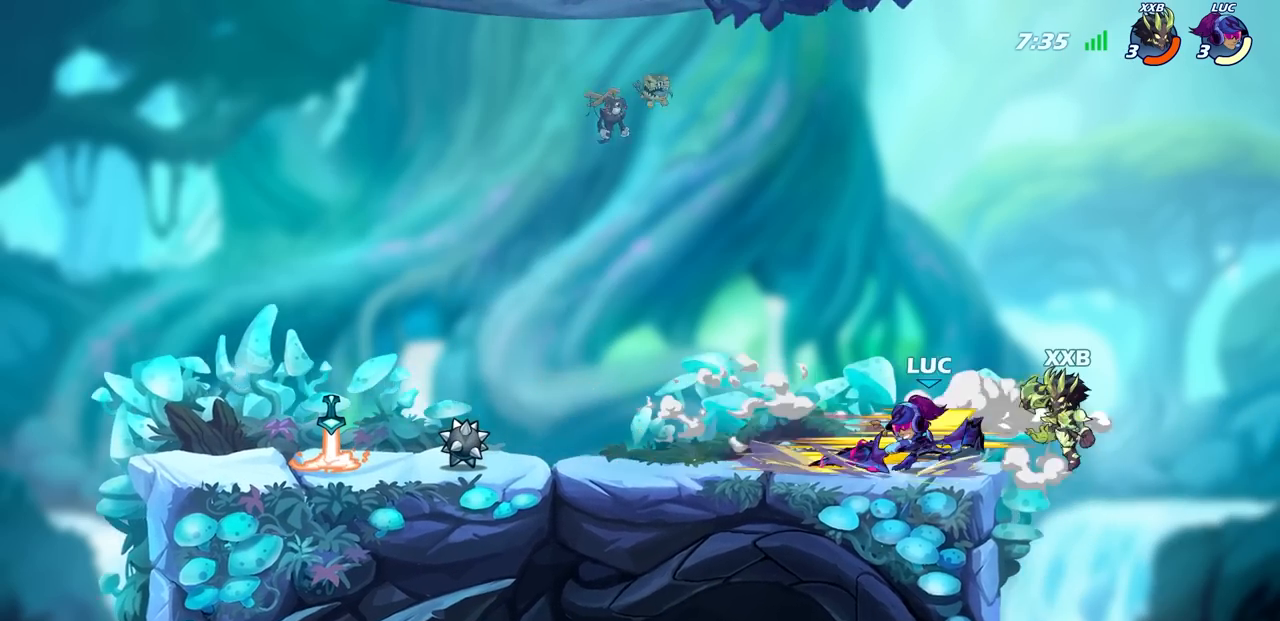
{"buttons": [], "left_stick": "center", "right_stick": "center", "events": [[33, "CIRCLE", "up"]]}
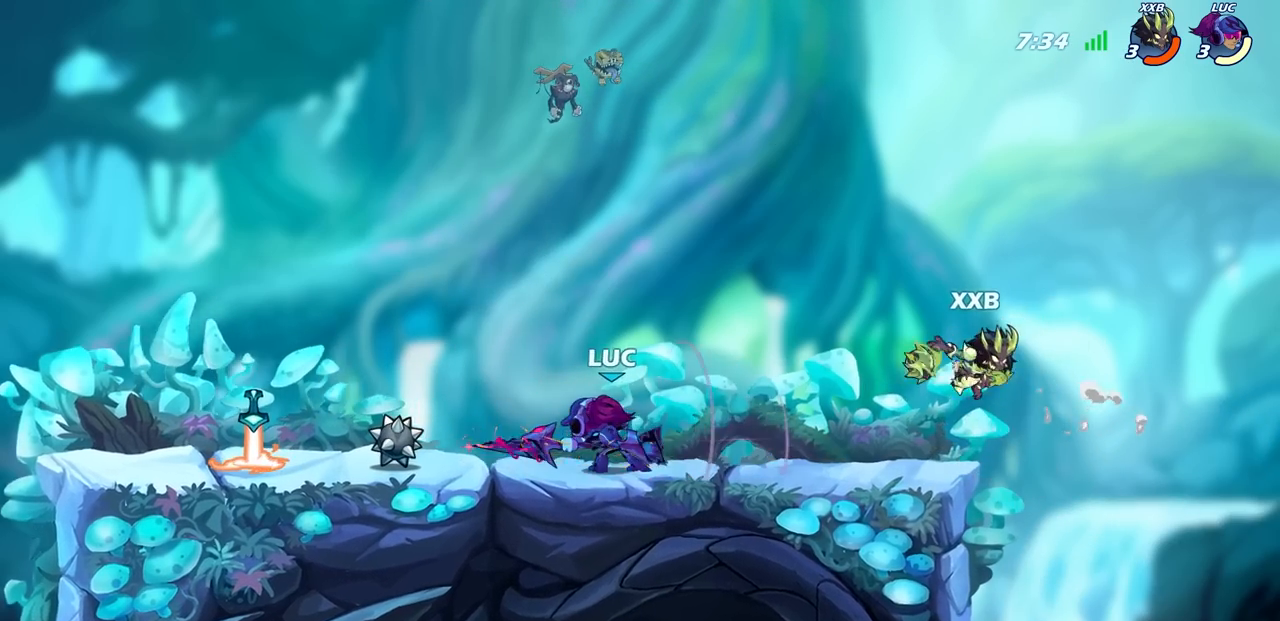
{"buttons": [], "left_stick": "right", "right_stick": "center", "events": [[167, "left_stick", "right"], [233, "SQUARE", "down"], [367, "SQUARE", "up"]]}
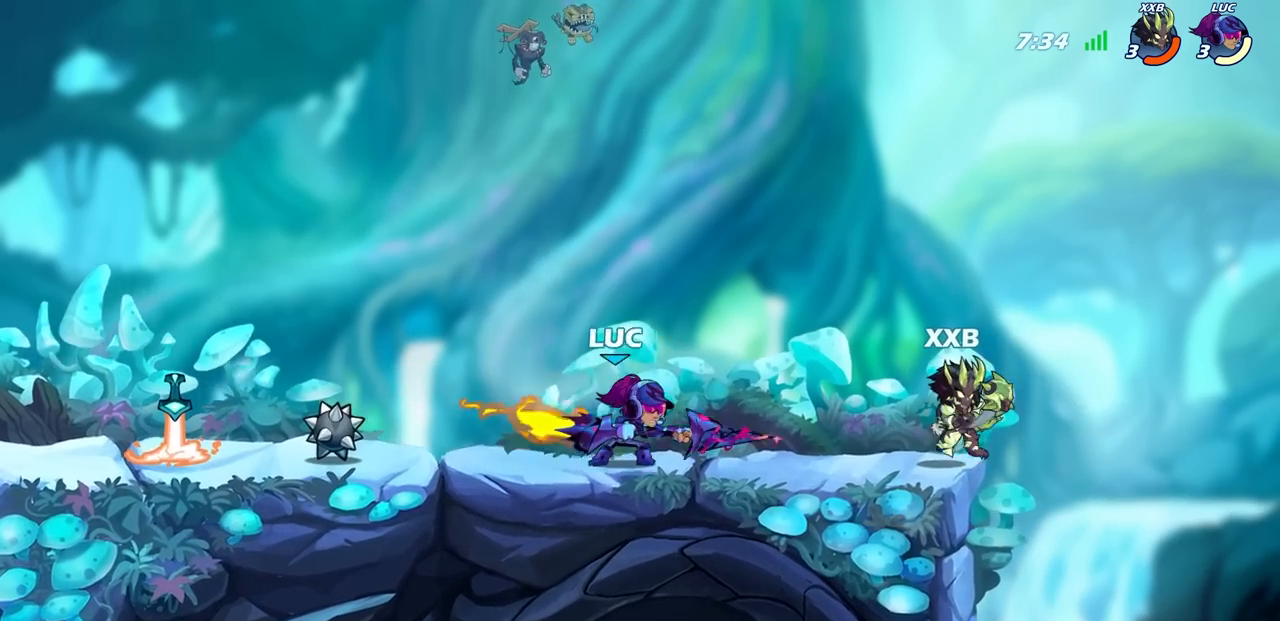
{"buttons": [], "left_stick": "center", "right_stick": "center", "events": [[50, "left_stick", "center"], [383, "CROSS", "down"], [417, "SQUARE", "down"], [433, "CROSS", "up"], [483, "SQUARE", "up"]]}
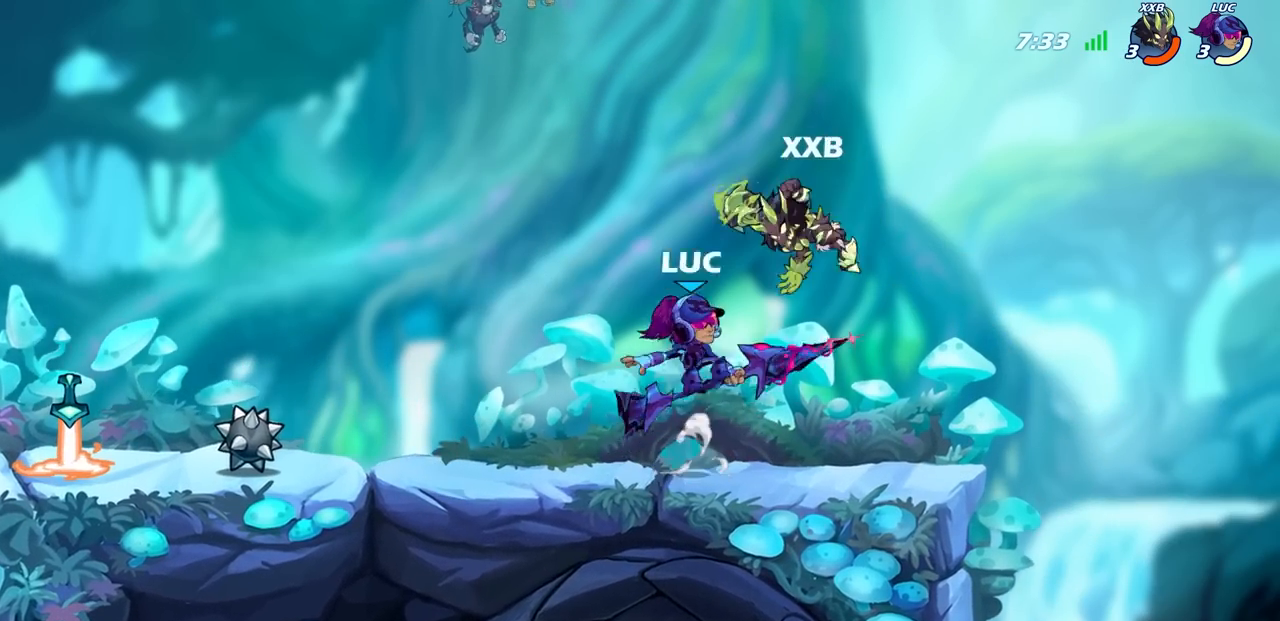
{"buttons": [], "left_stick": "up", "right_stick": "center", "events": [[133, "left_stick", "left"], [483, "left_stick", "up"]]}